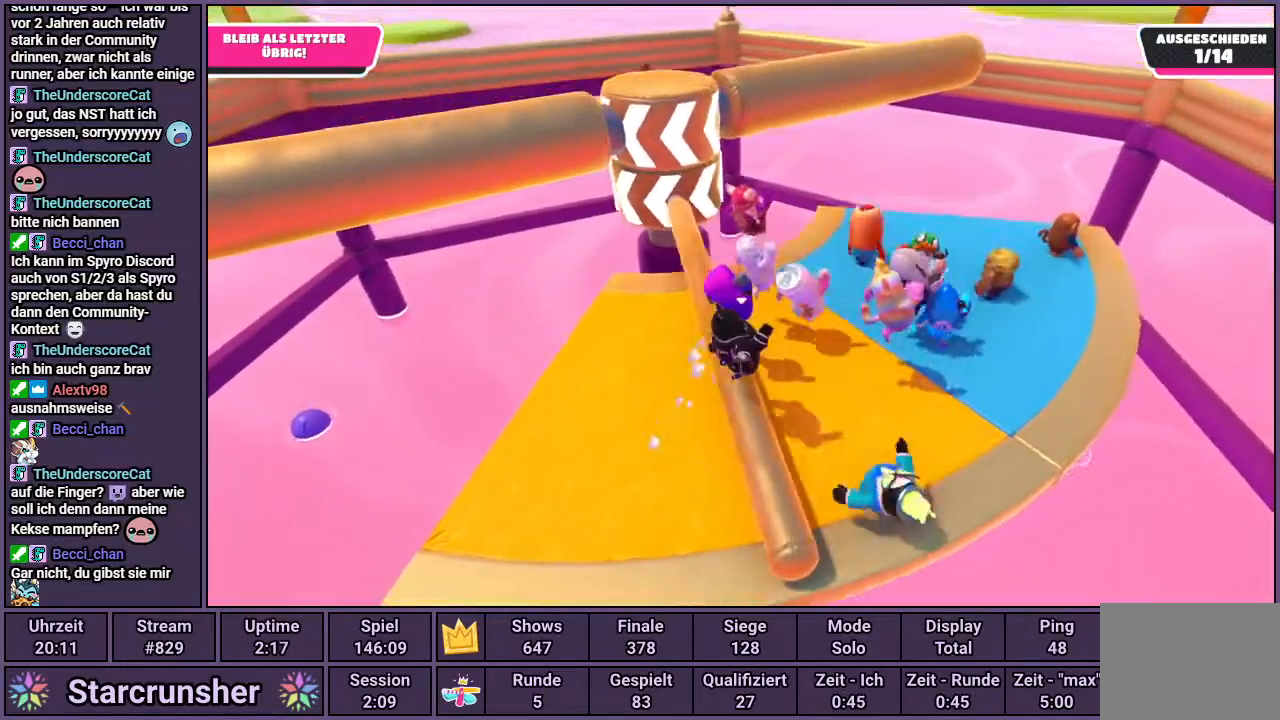
Gameplay with a controller (PlayStation layout); each line is a JSON object with the inputs held at the frame after it. "events" lists button and stick changes between this image and that frame as [ms after this image, input, new state], when the widget could be followed in between.
{"buttons": [], "left_stick": "center", "right_stick": "center", "events": [[333, "right_stick", "left"], [417, "right_stick", "center"]]}
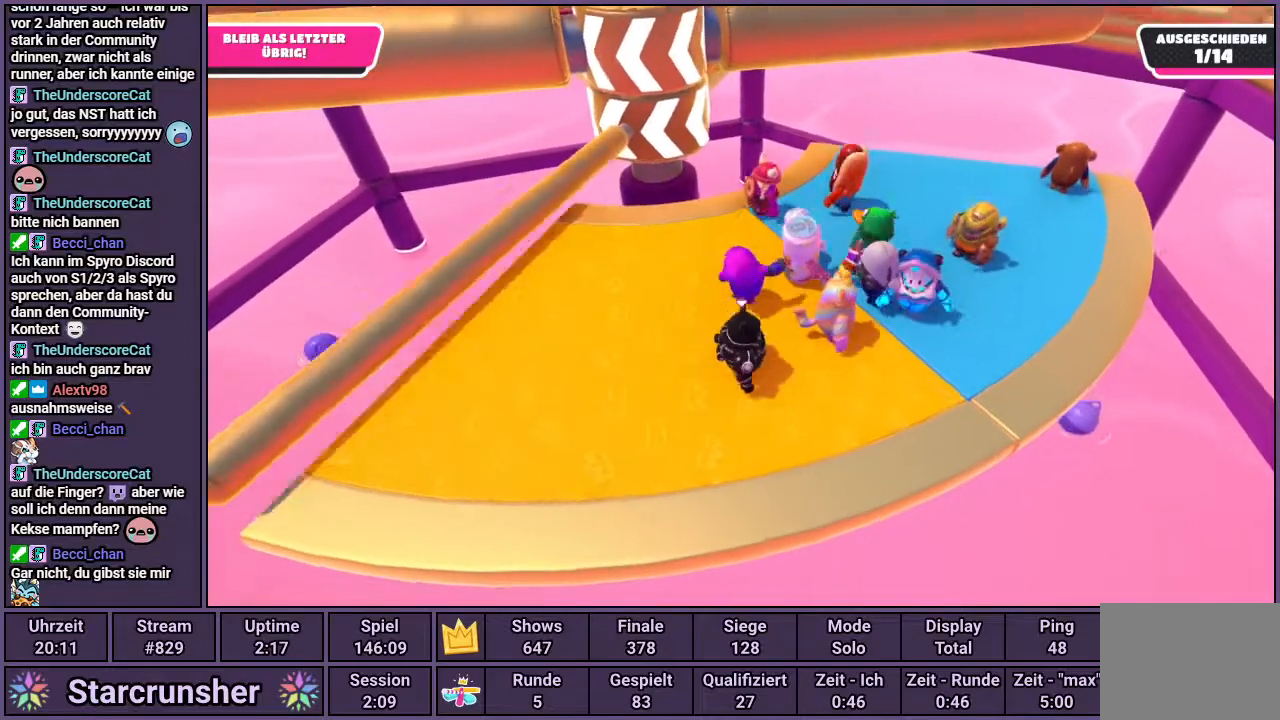
{"buttons": [], "left_stick": "center", "right_stick": "center", "events": []}
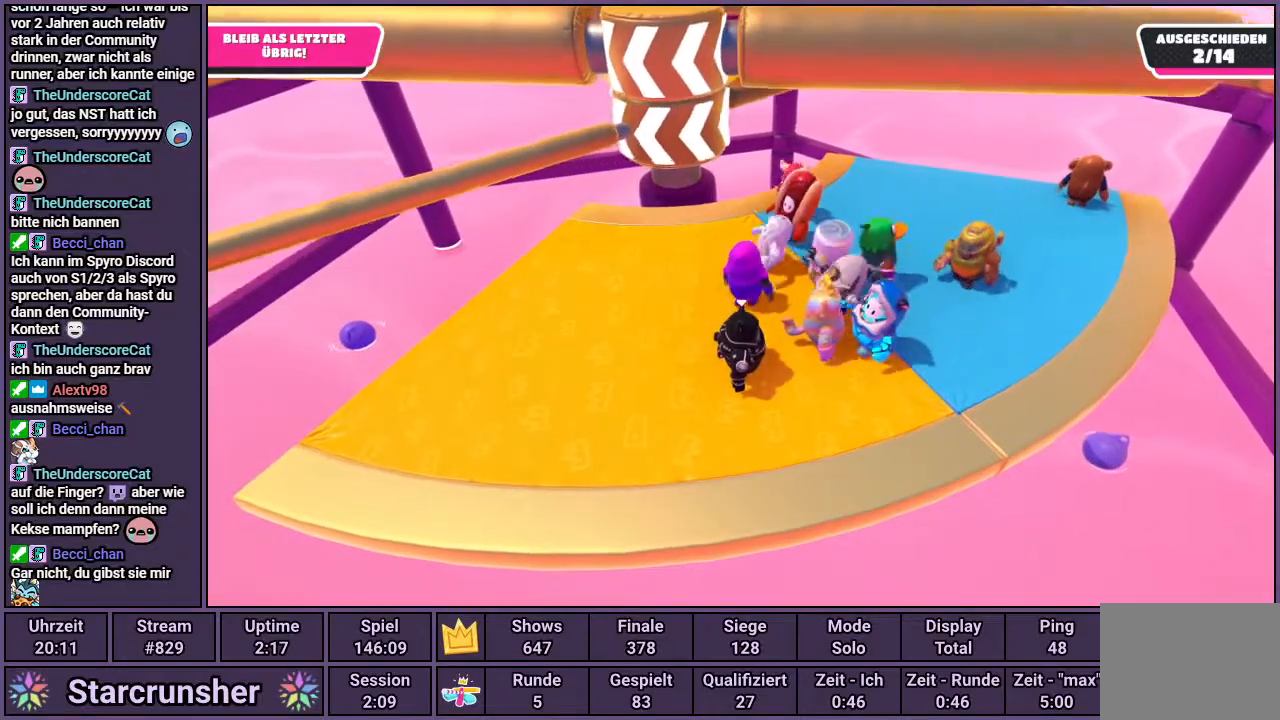
{"buttons": [], "left_stick": "center", "right_stick": "center", "events": []}
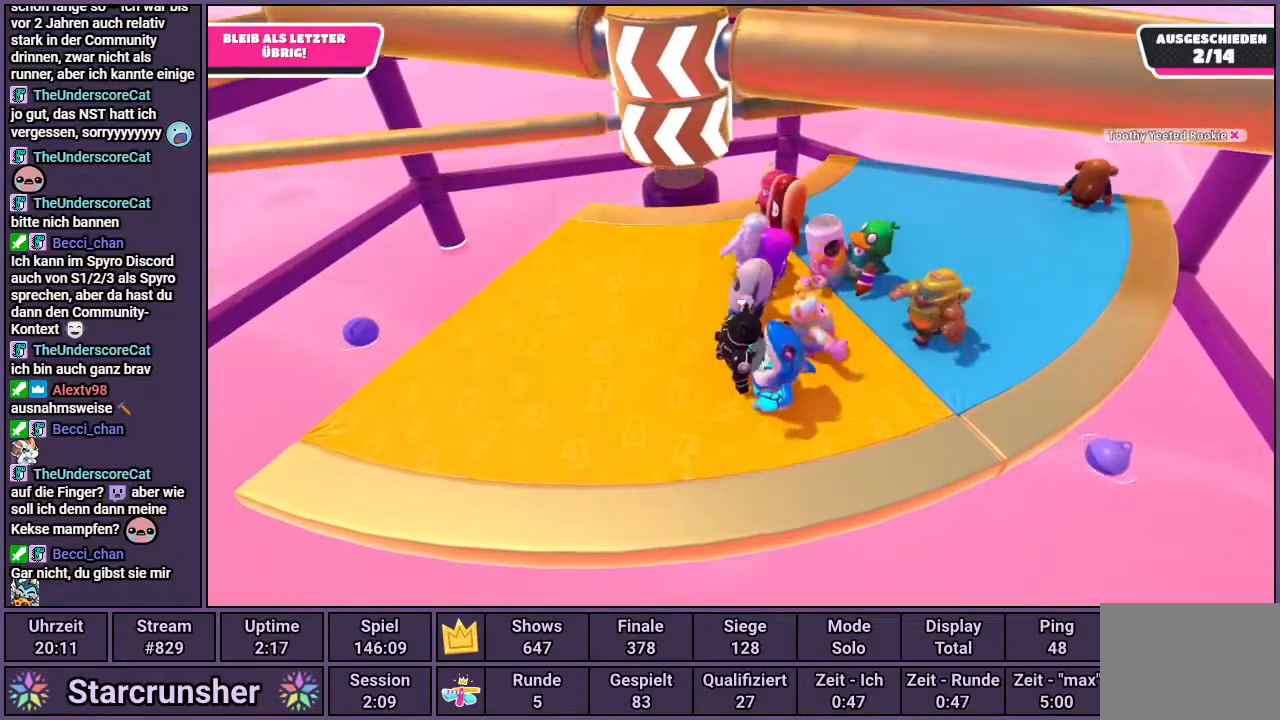
{"buttons": [], "left_stick": "right", "right_stick": "center", "events": [[417, "left_stick", "right"]]}
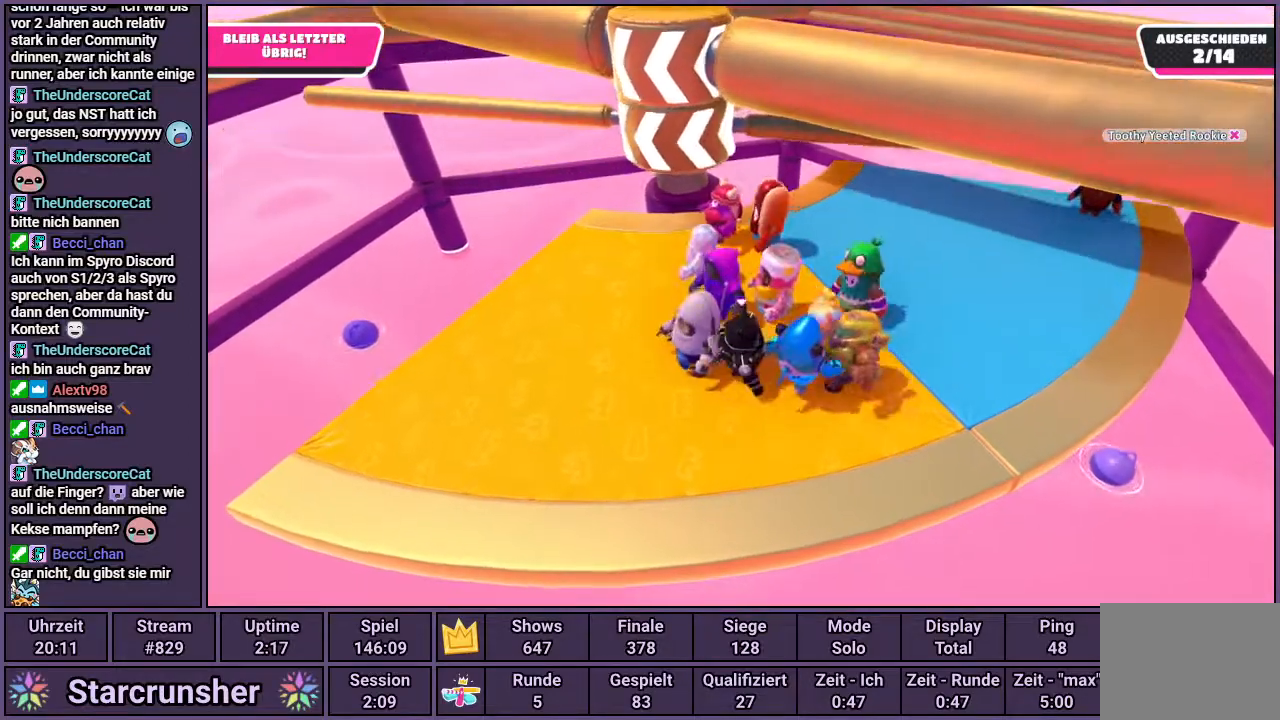
{"buttons": [], "left_stick": "right", "right_stick": "center", "events": [[17, "right_stick", "left"], [183, "right_stick", "center"], [333, "right_stick", "left"], [433, "right_stick", "center"]]}
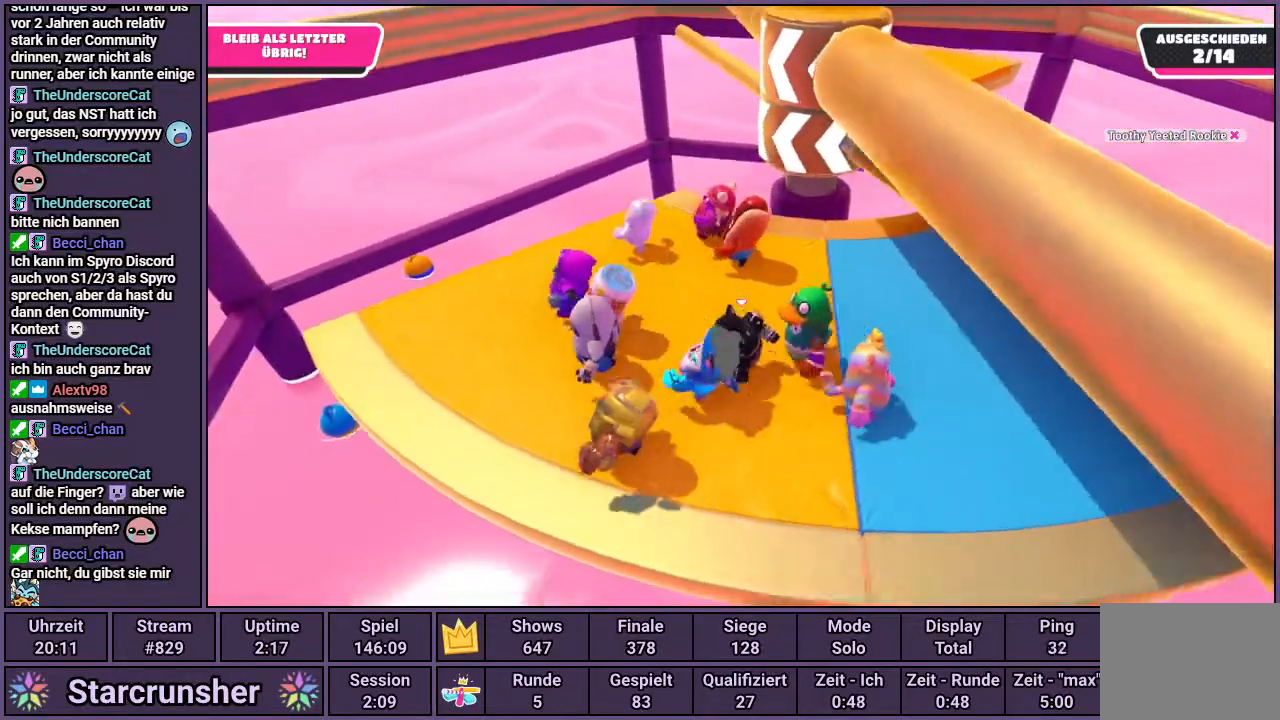
{"buttons": ["CROSS"], "left_stick": "right", "right_stick": "center", "events": [[317, "CROSS", "down"]]}
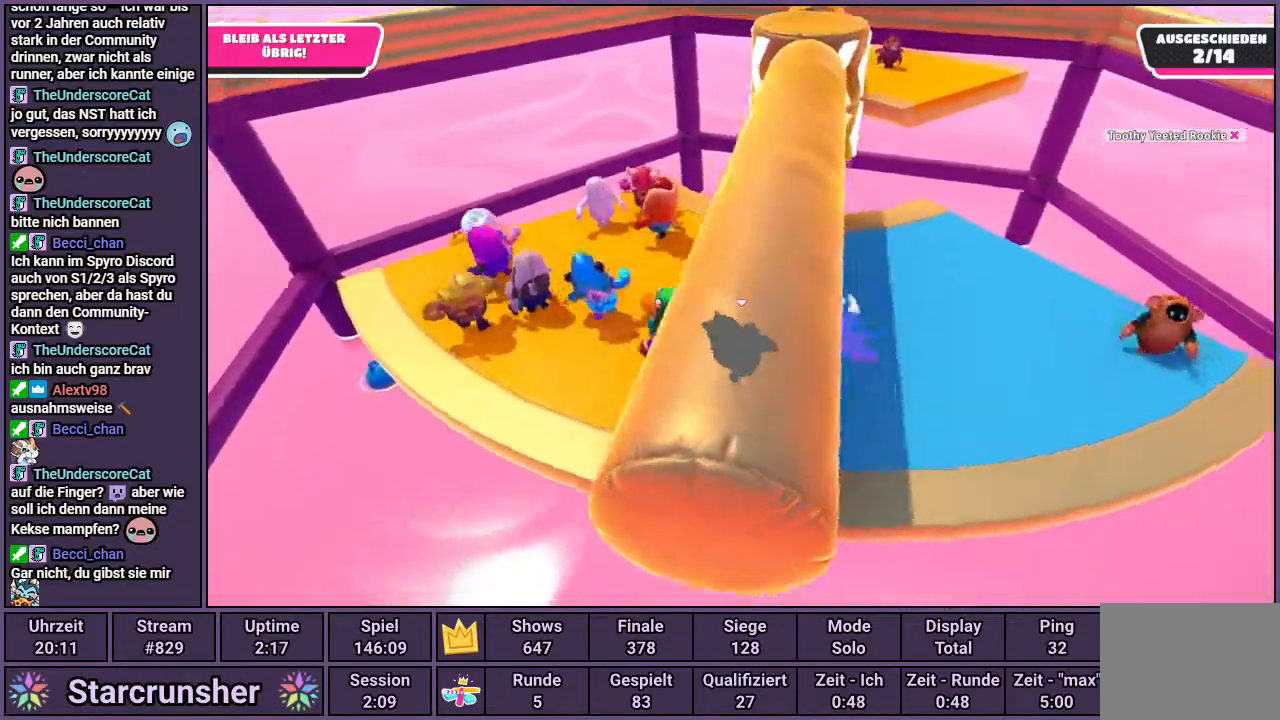
{"buttons": [], "left_stick": "right", "right_stick": "right", "events": [[67, "CROSS", "up"], [383, "right_stick", "right"]]}
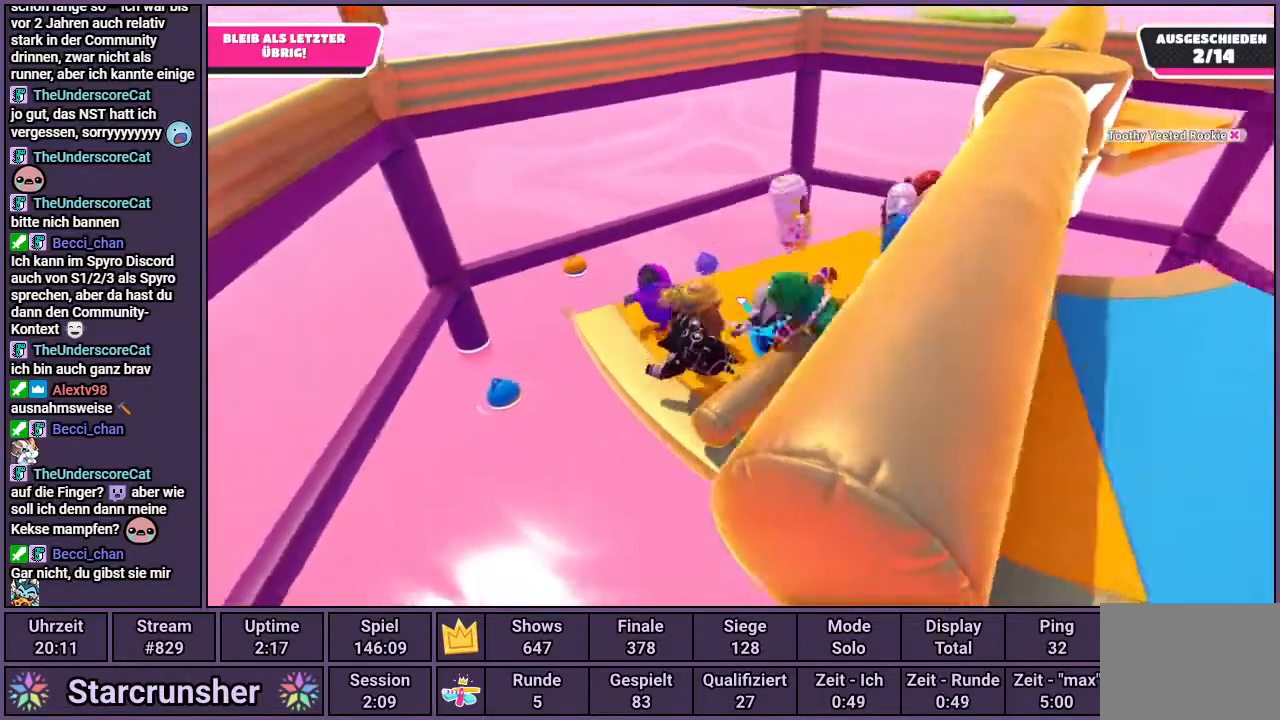
{"buttons": ["CROSS"], "left_stick": "right", "right_stick": "center", "events": [[100, "right_stick", "center"], [200, "CROSS", "down"]]}
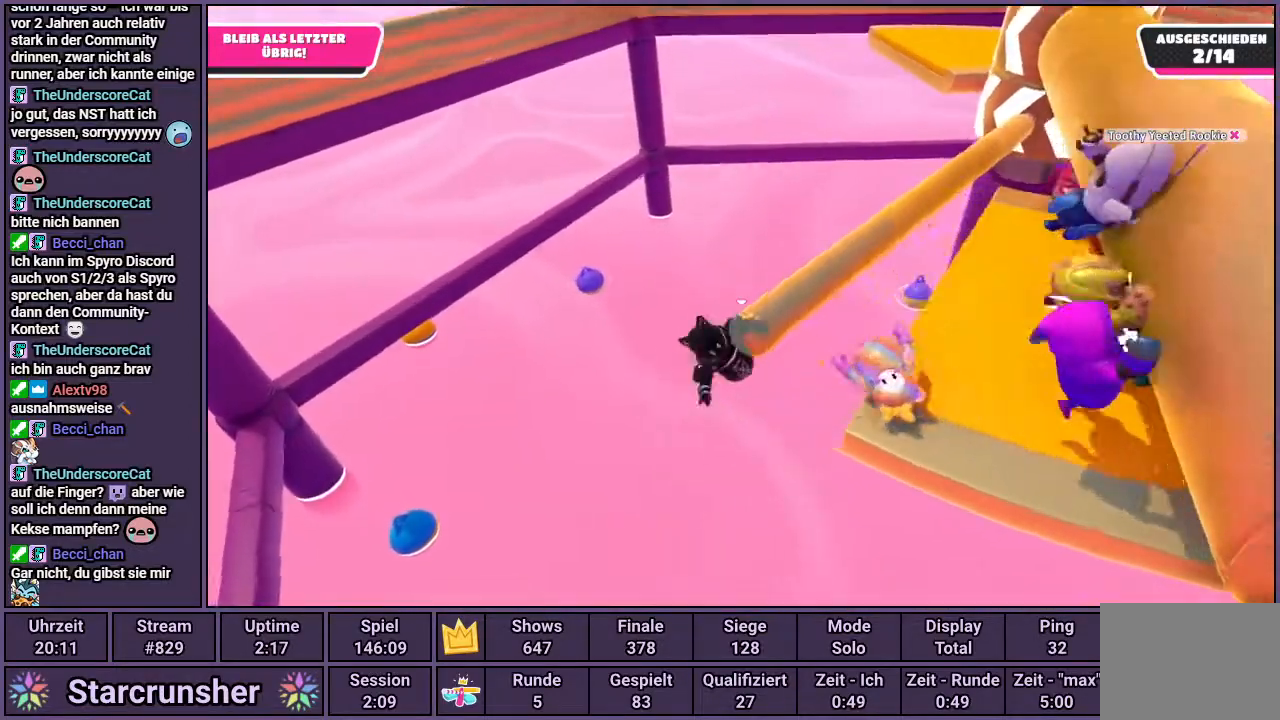
{"buttons": [], "left_stick": "up-right", "right_stick": "center", "events": [[50, "CROSS", "up"], [100, "CROSS", "down"], [167, "CROSS", "up"], [333, "left_stick", "up-right"]]}
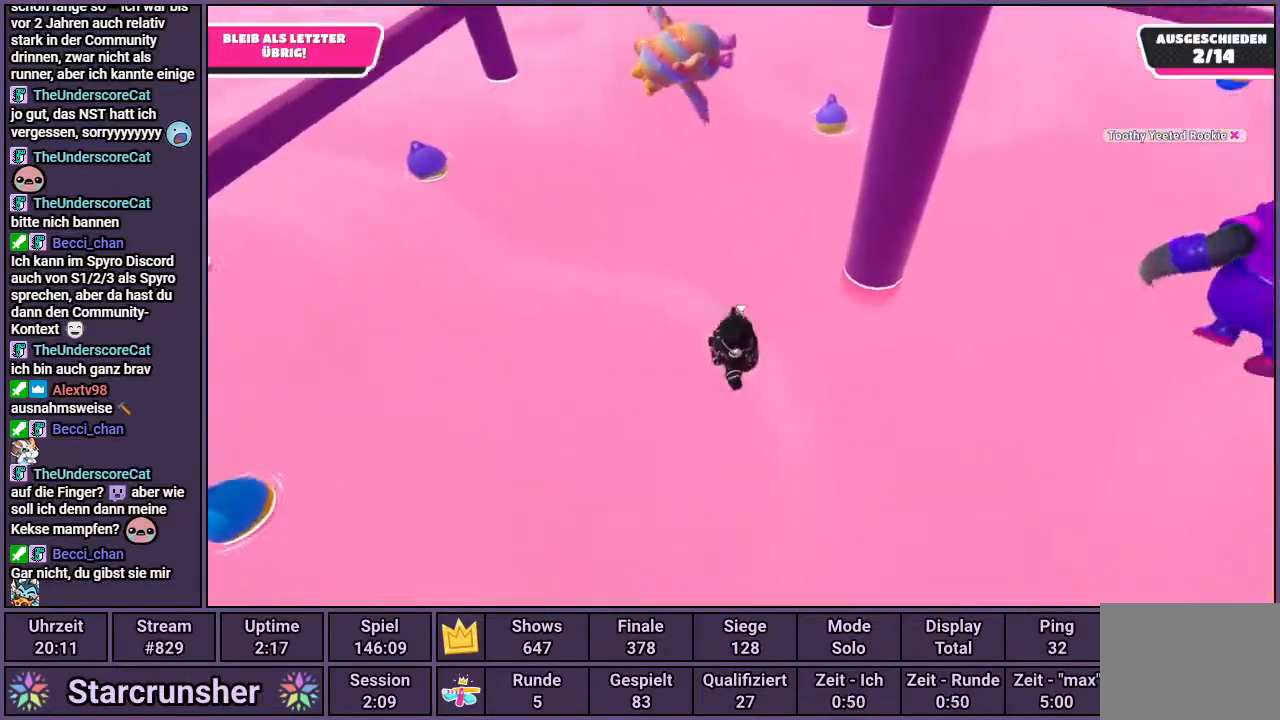
{"buttons": [], "left_stick": "up-right", "right_stick": "center", "events": [[50, "right_stick", "down-right"], [150, "right_stick", "center"], [250, "SQUARE", "down"], [350, "SQUARE", "up"]]}
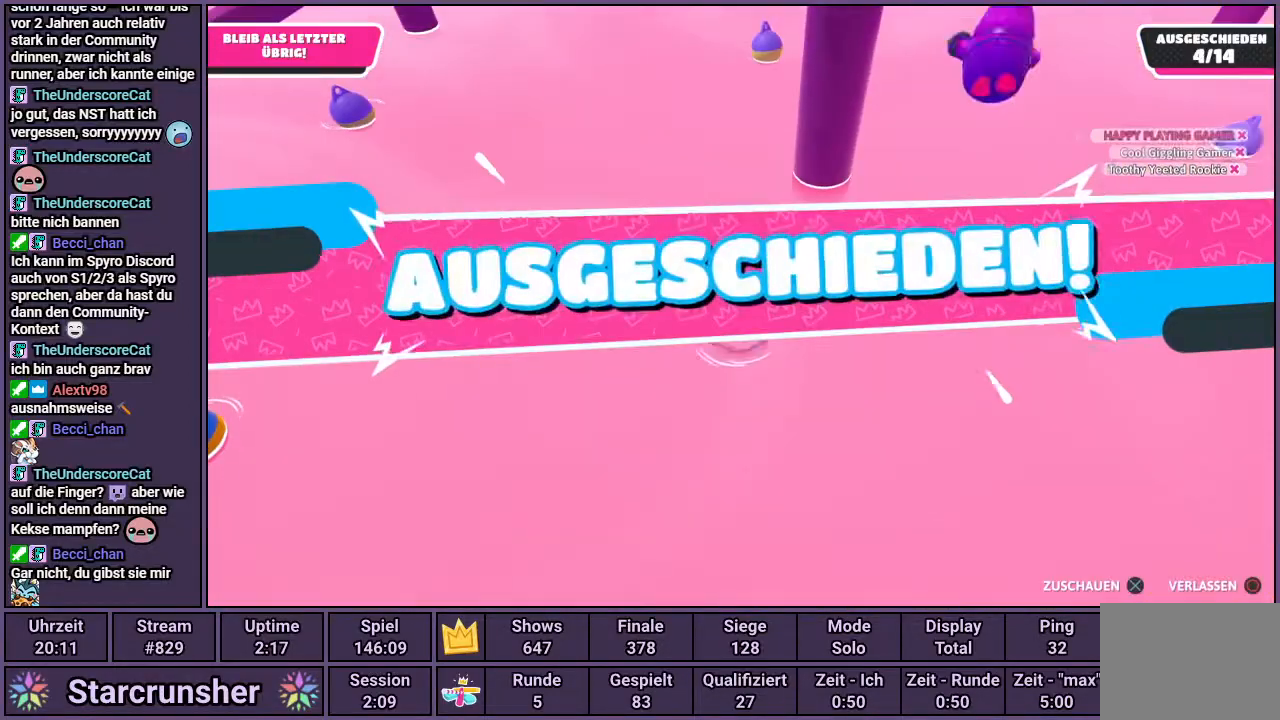
{"buttons": [], "left_stick": "center", "right_stick": "center", "events": [[183, "left_stick", "center"], [283, "CIRCLE", "down"], [367, "CIRCLE", "up"]]}
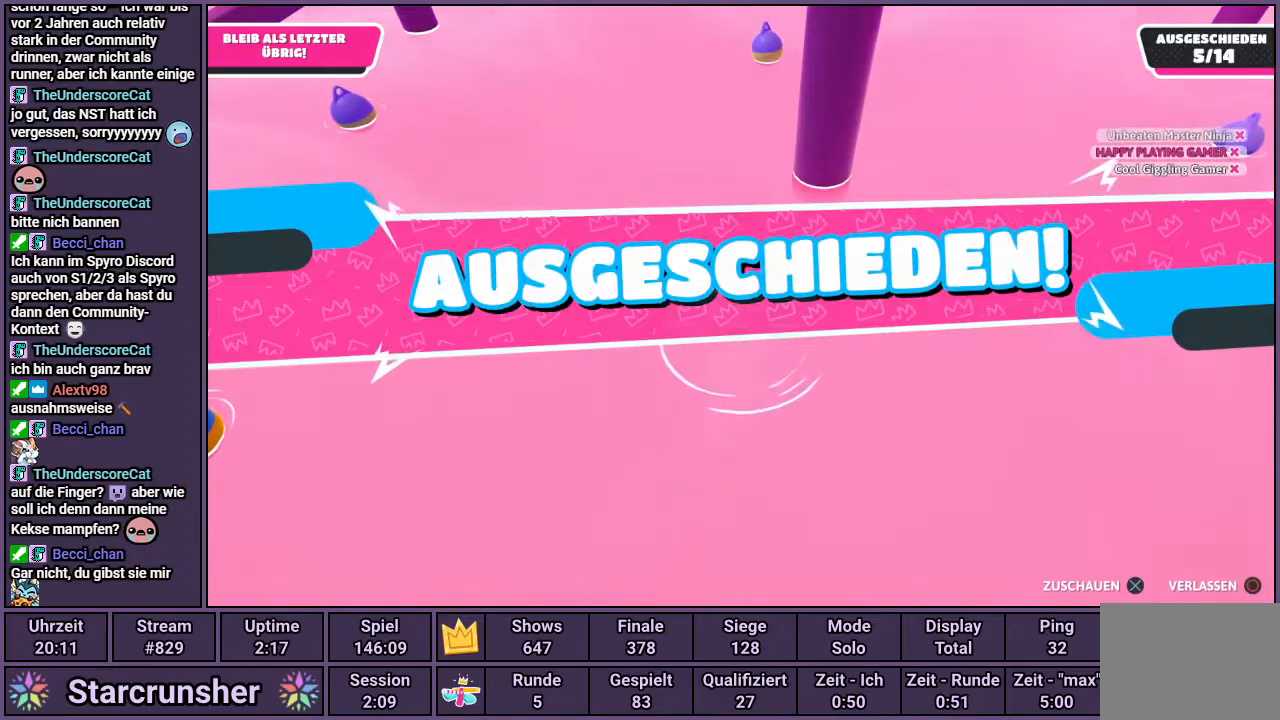
{"buttons": [], "left_stick": "center", "right_stick": "center", "events": [[150, "CROSS", "down"], [200, "CROSS", "up"]]}
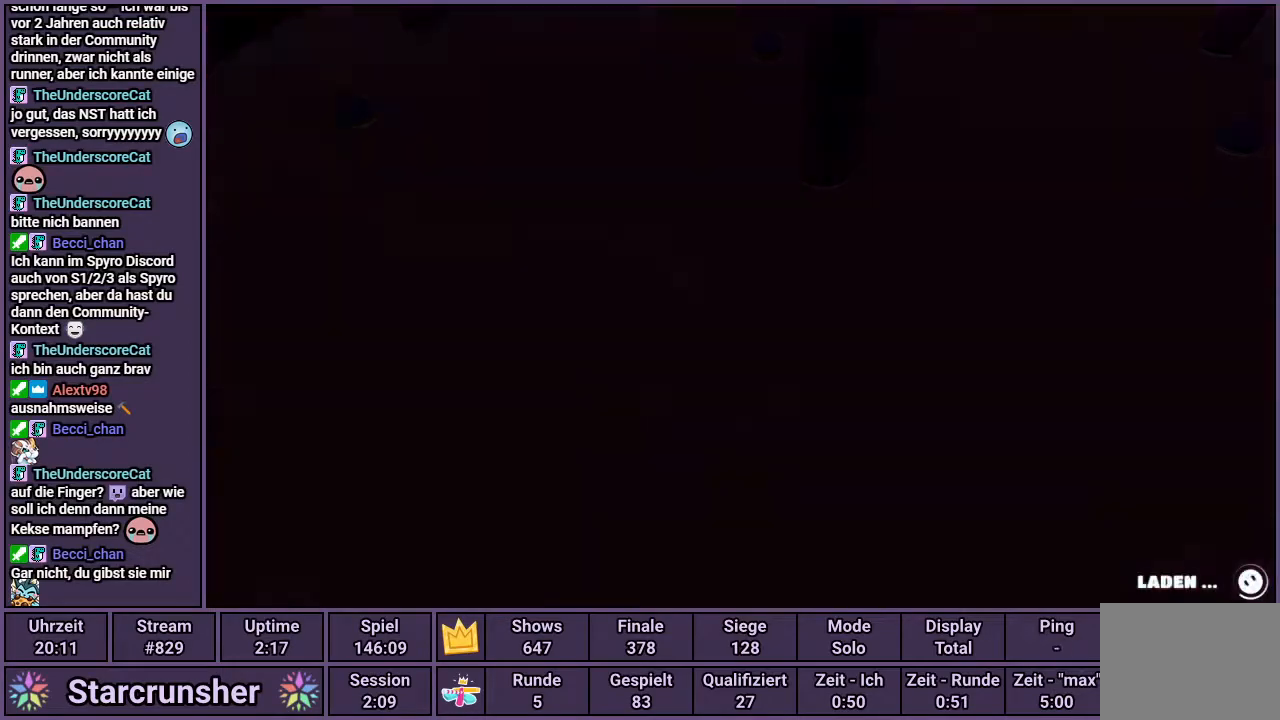
{"buttons": [], "left_stick": "center", "right_stick": "center", "events": []}
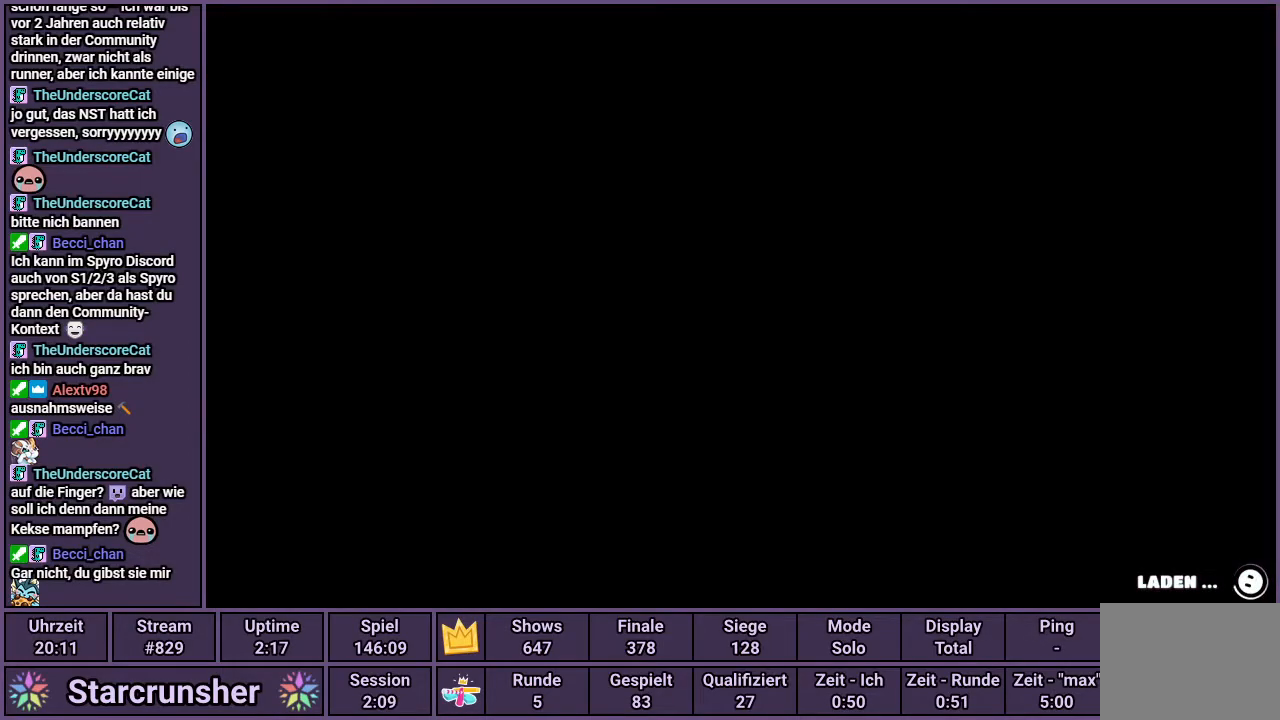
{"buttons": [], "left_stick": "center", "right_stick": "center", "events": []}
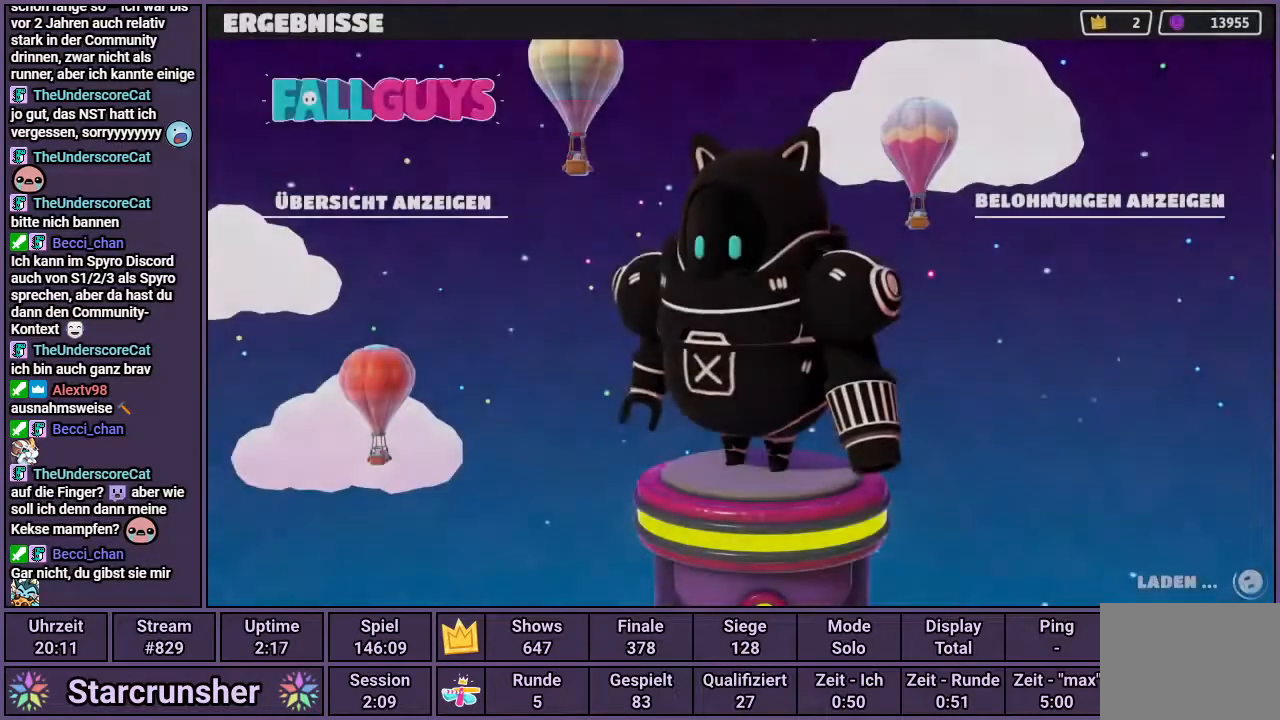
{"buttons": [], "left_stick": "center", "right_stick": "center", "events": [[417, "CIRCLE", "down"], [483, "CIRCLE", "up"]]}
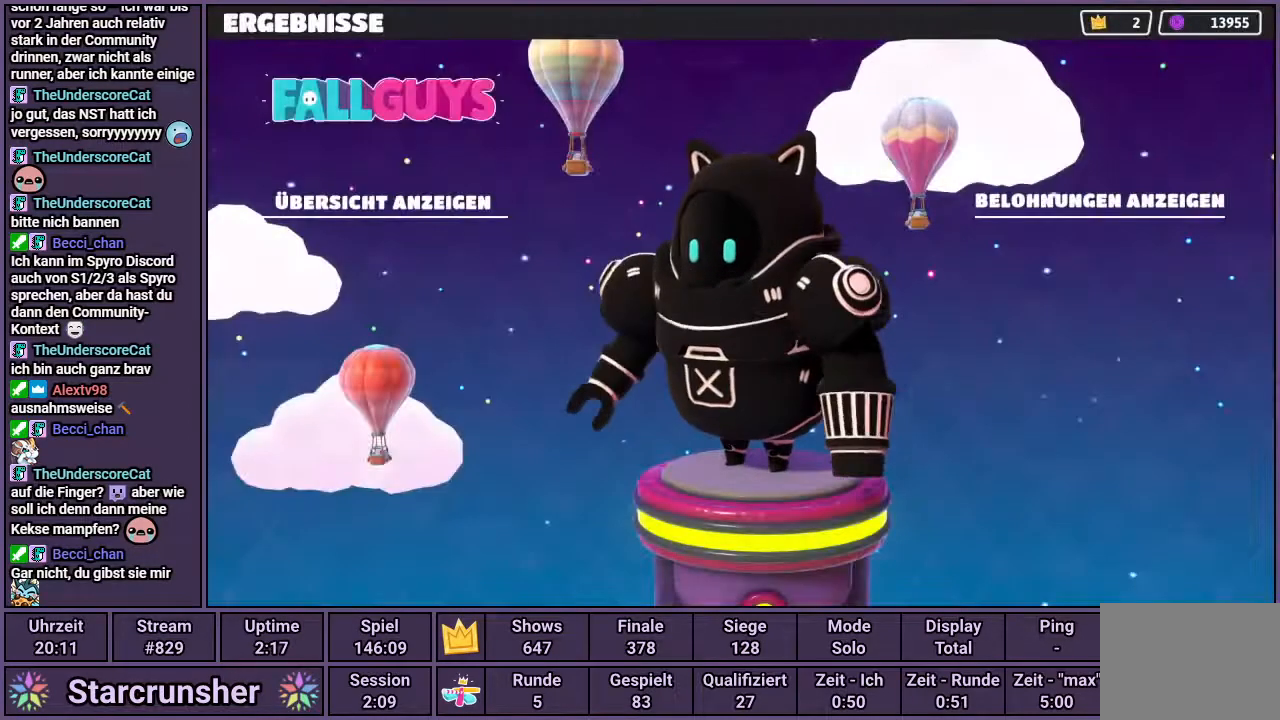
{"buttons": ["CIRCLE"], "left_stick": "center", "right_stick": "center", "events": [[67, "CIRCLE", "down"], [133, "CIRCLE", "up"], [200, "CIRCLE", "down"], [267, "CIRCLE", "up"], [350, "CIRCLE", "down"], [417, "CIRCLE", "up"], [483, "CIRCLE", "down"]]}
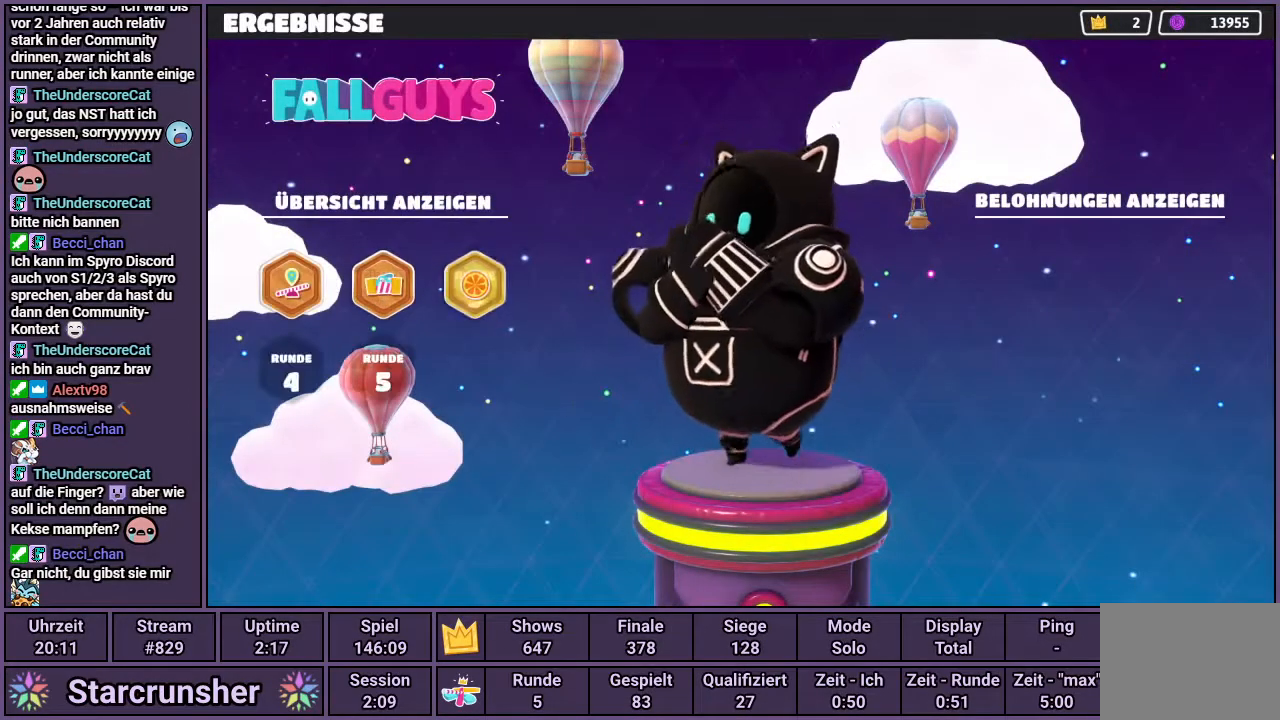
{"buttons": ["CIRCLE"], "left_stick": "center", "right_stick": "center", "events": [[50, "CIRCLE", "up"], [100, "CIRCLE", "down"], [167, "CIRCLE", "up"], [233, "CIRCLE", "down"], [283, "CIRCLE", "up"], [367, "CIRCLE", "down"], [417, "CIRCLE", "up"], [483, "CIRCLE", "down"]]}
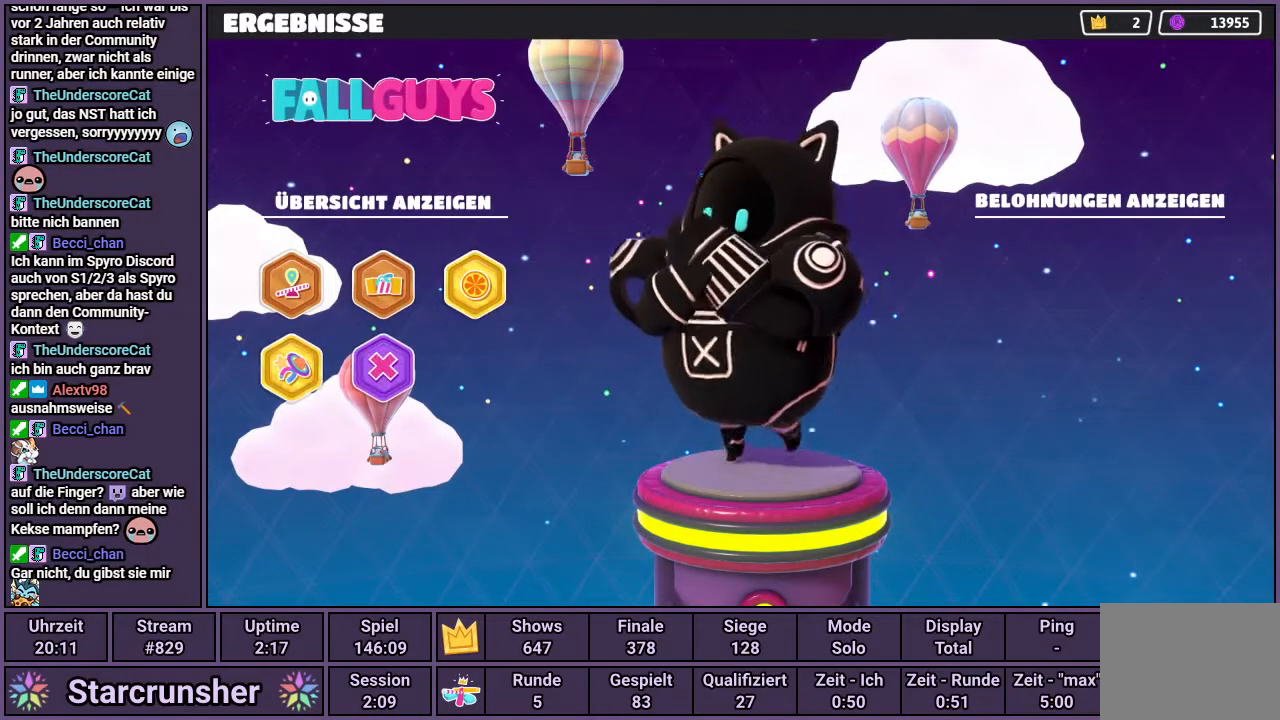
{"buttons": [], "left_stick": "center", "right_stick": "center", "events": [[17, "CIRCLE", "up"]]}
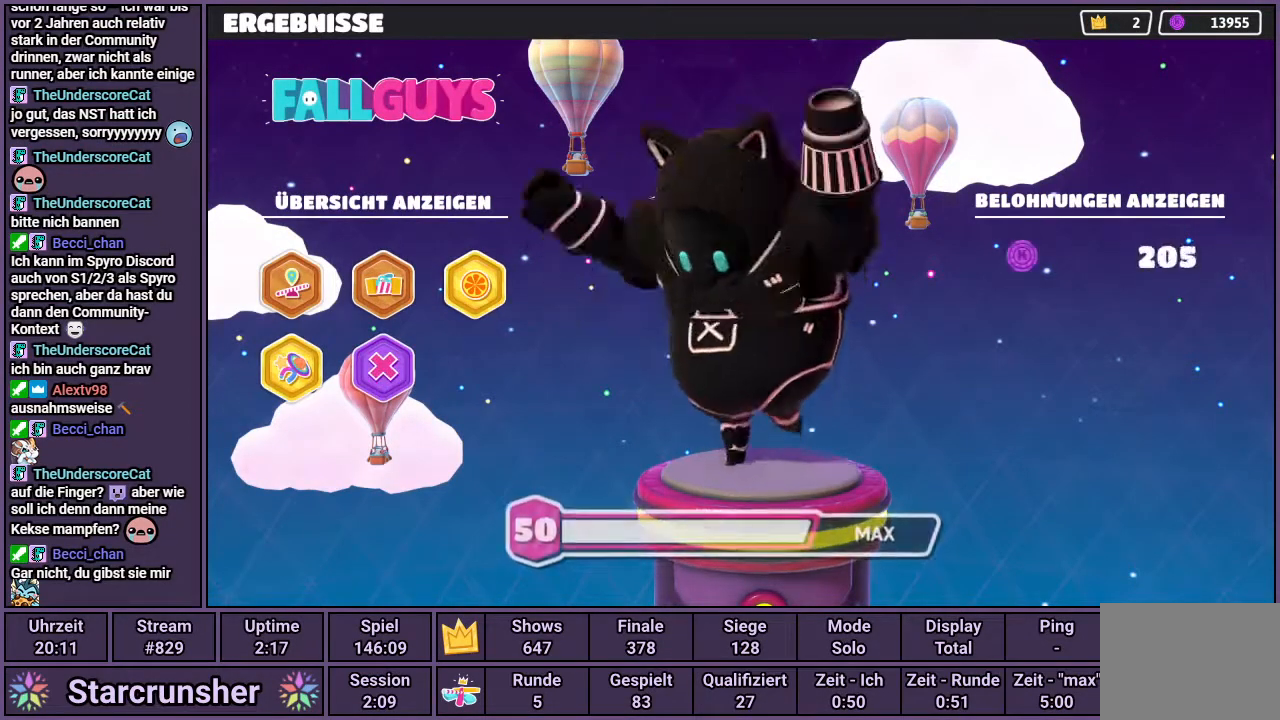
{"buttons": [], "left_stick": "center", "right_stick": "center", "events": []}
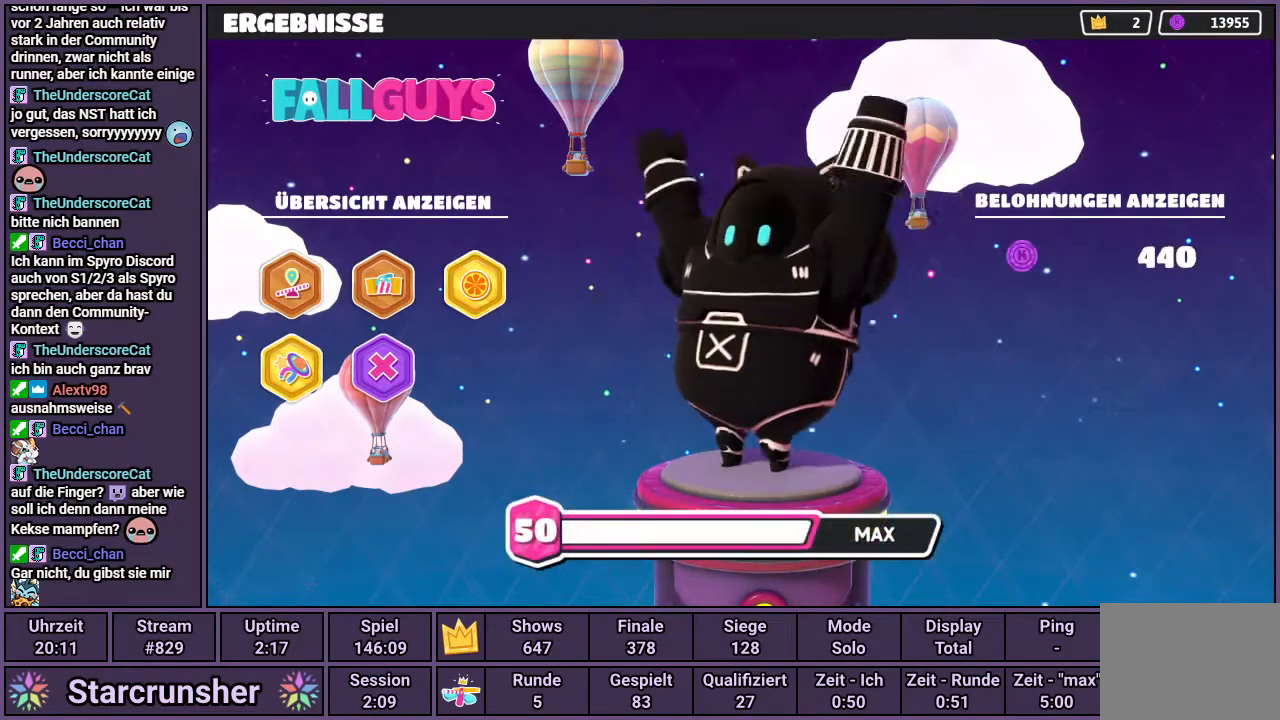
{"buttons": [], "left_stick": "center", "right_stick": "center", "events": []}
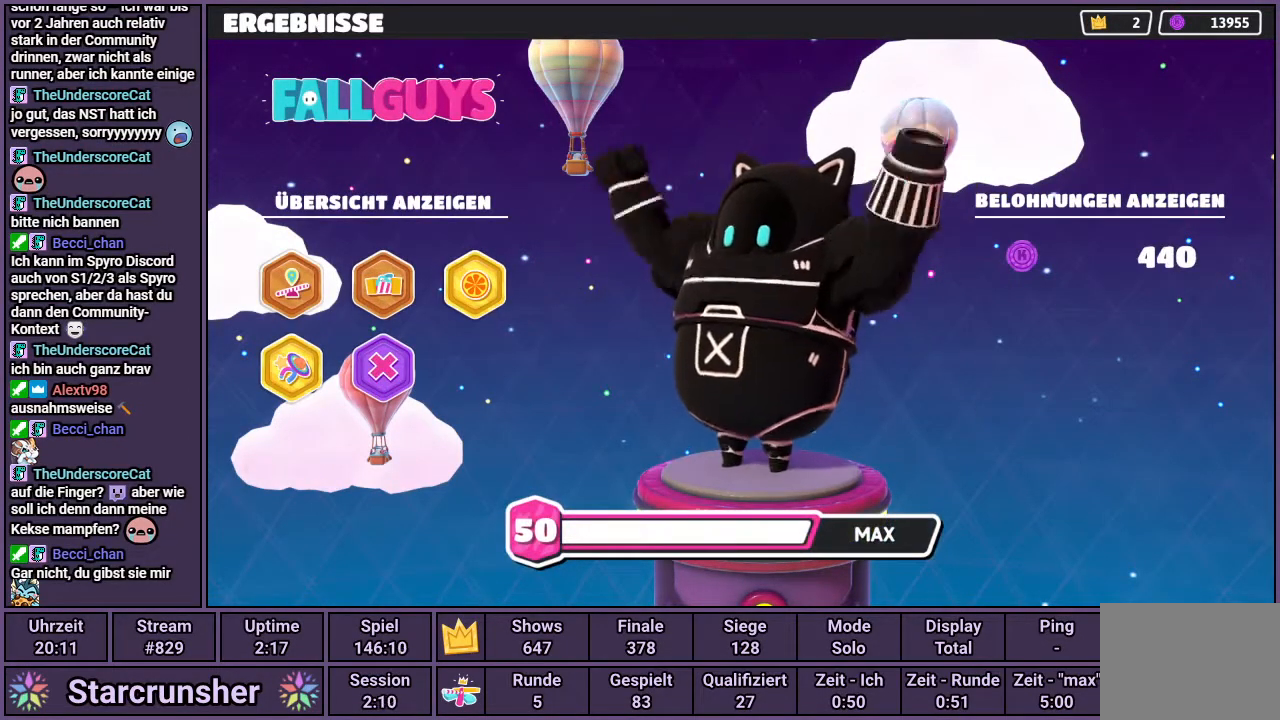
{"buttons": [], "left_stick": "center", "right_stick": "center", "events": []}
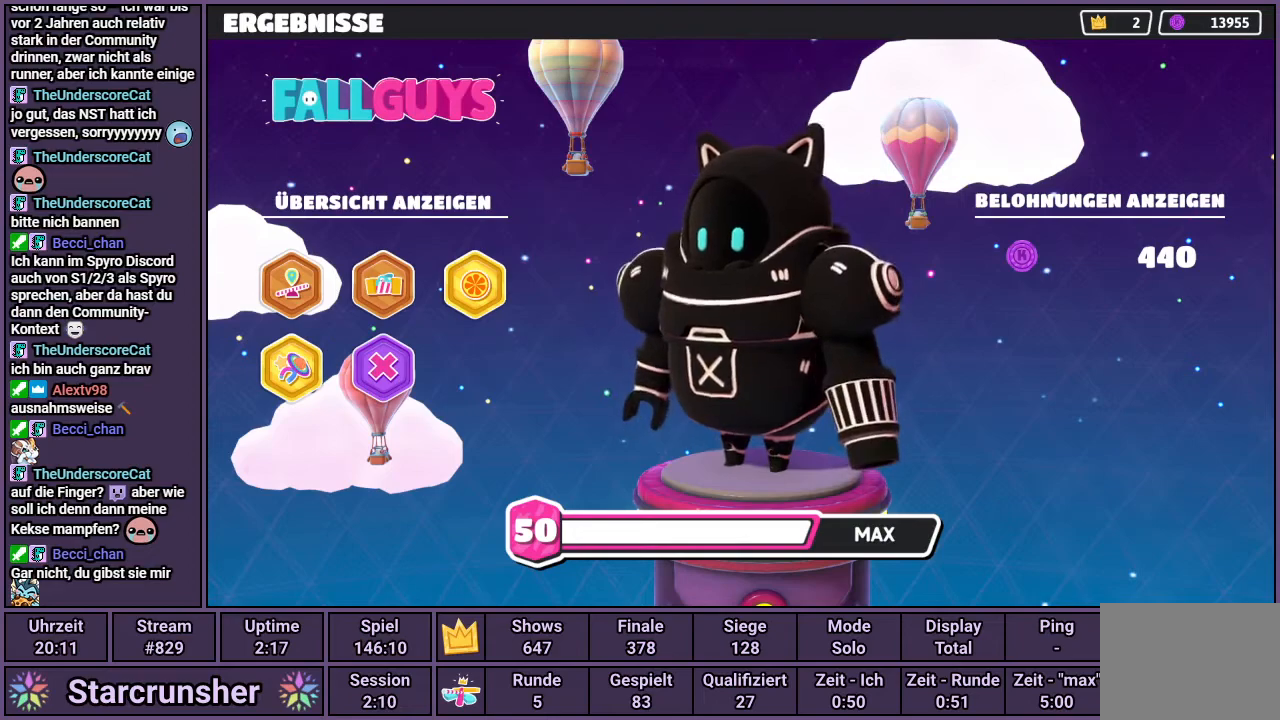
{"buttons": [], "left_stick": "center", "right_stick": "center", "events": []}
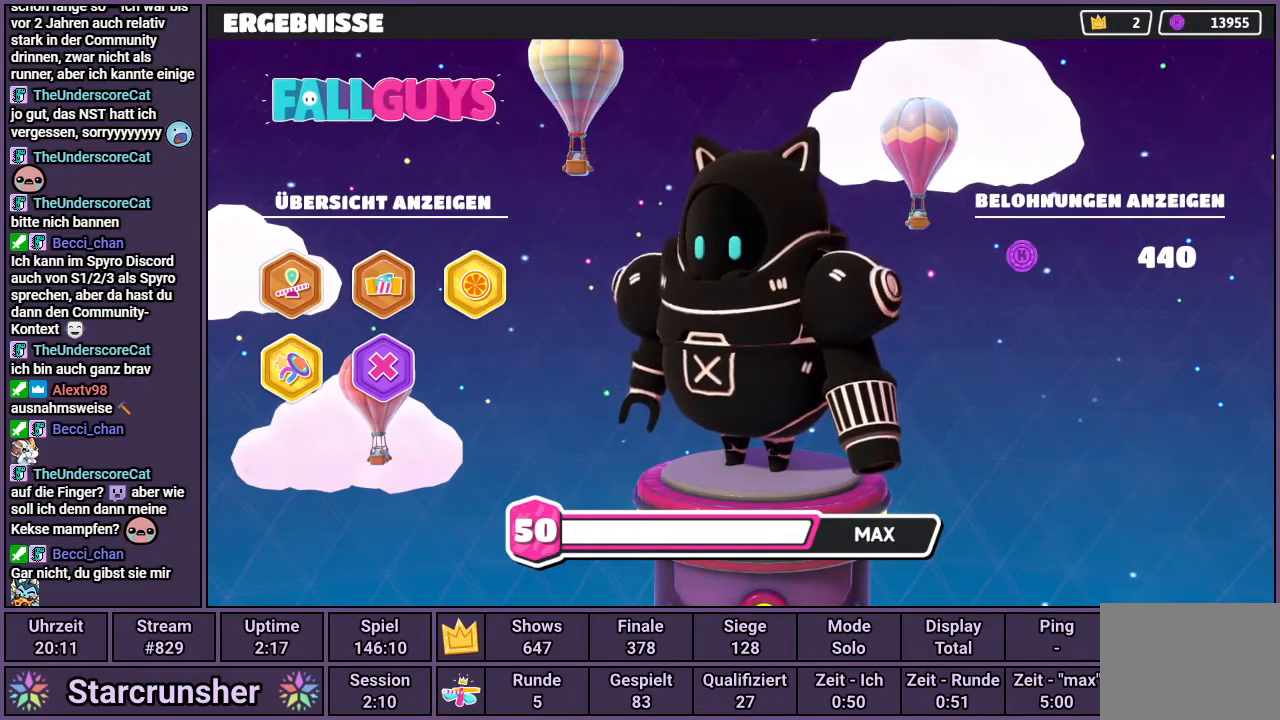
{"buttons": [], "left_stick": "center", "right_stick": "center", "events": []}
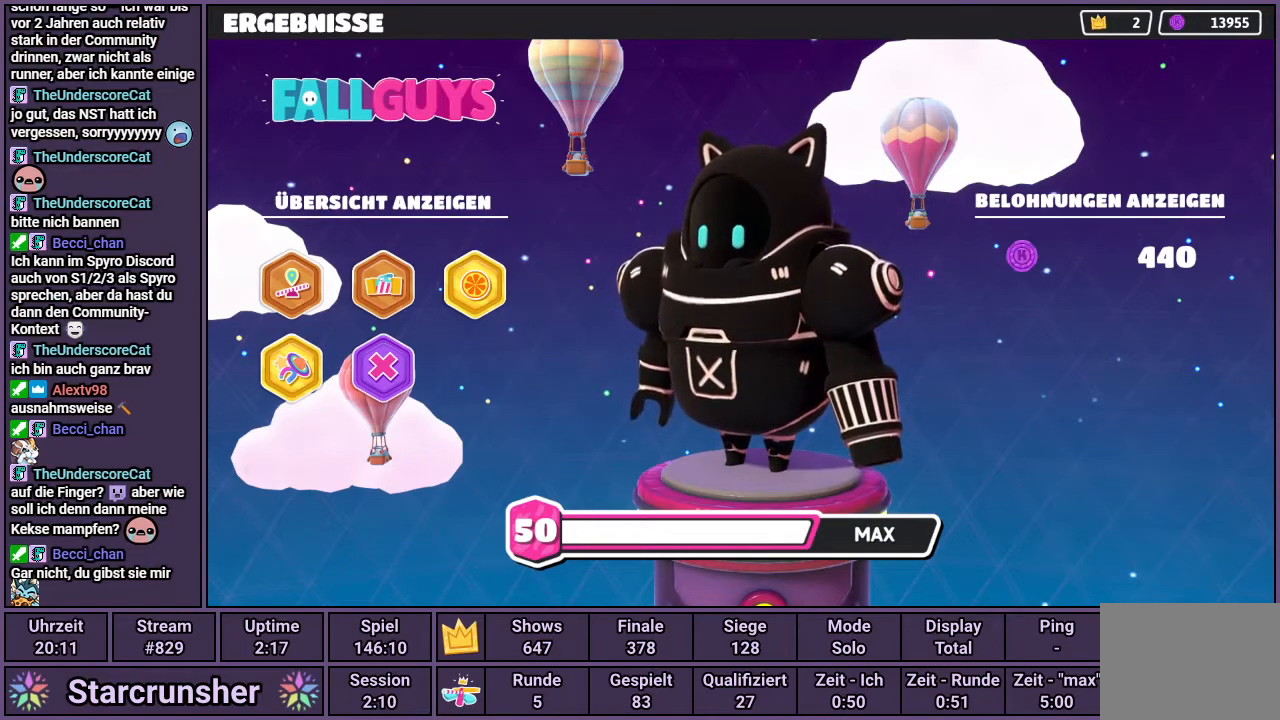
{"buttons": [], "left_stick": "center", "right_stick": "center", "events": []}
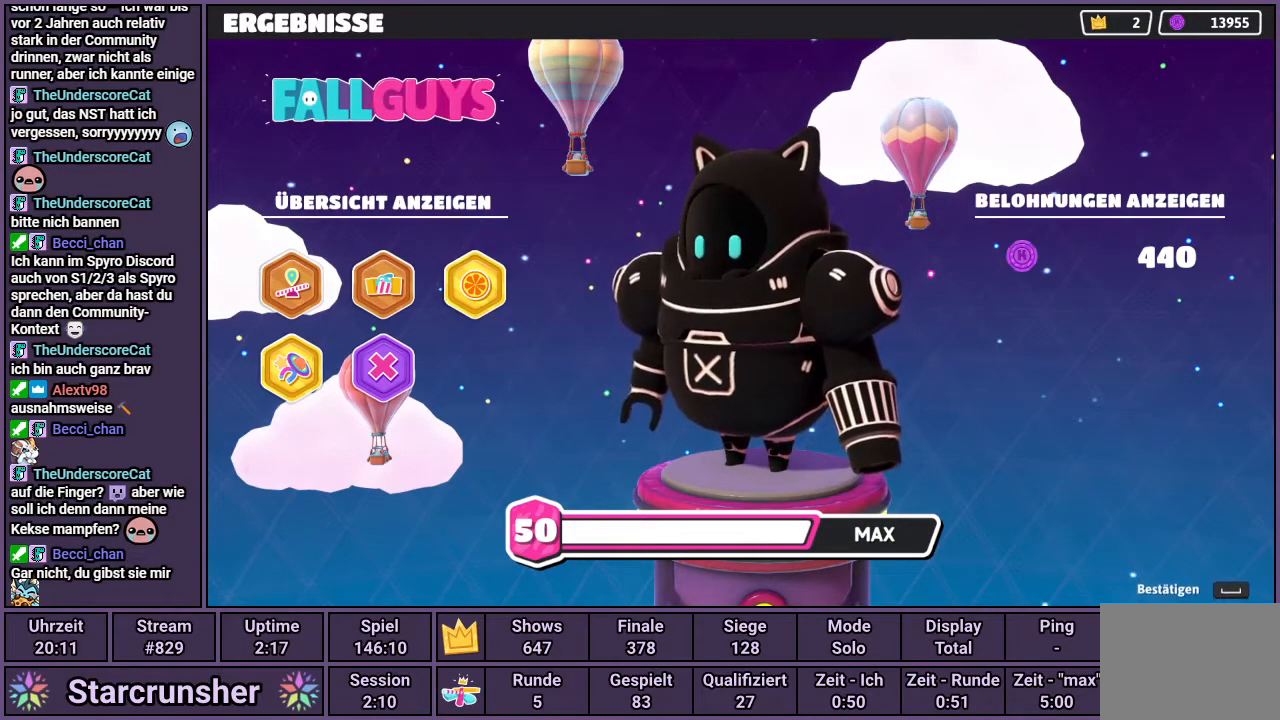
{"buttons": [], "left_stick": "center", "right_stick": "center", "events": []}
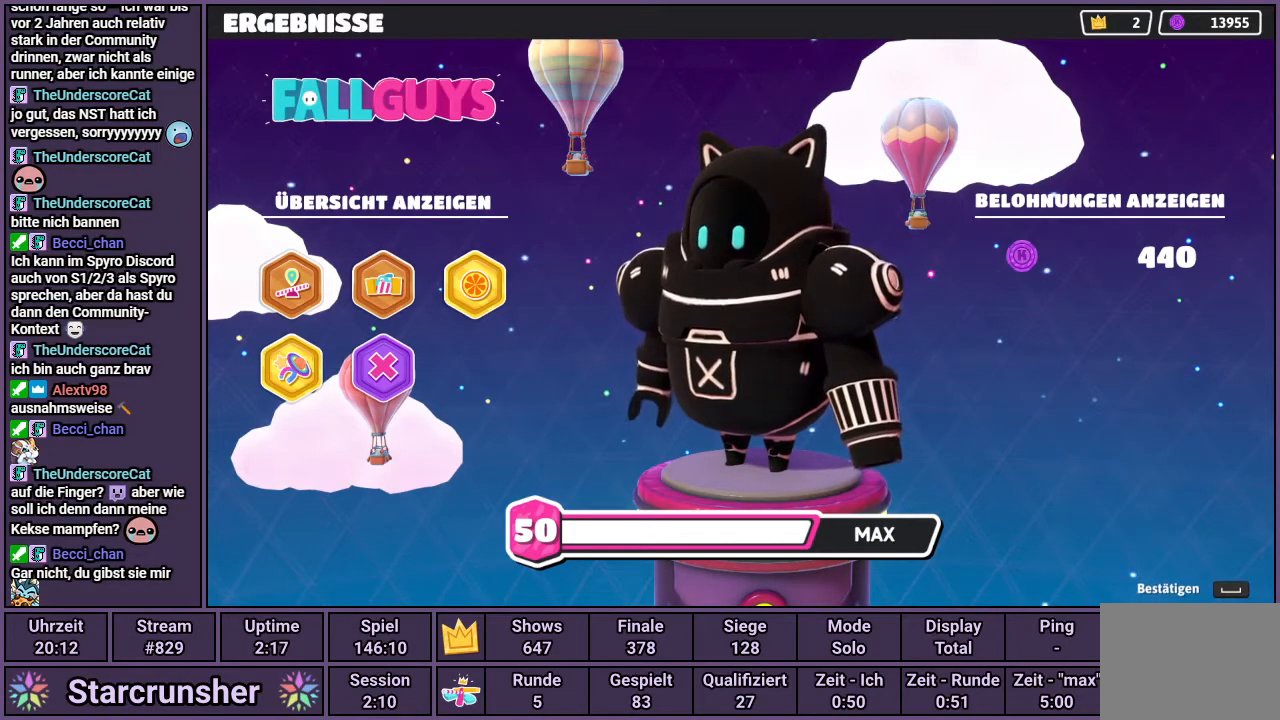
{"buttons": [], "left_stick": "center", "right_stick": "center", "events": []}
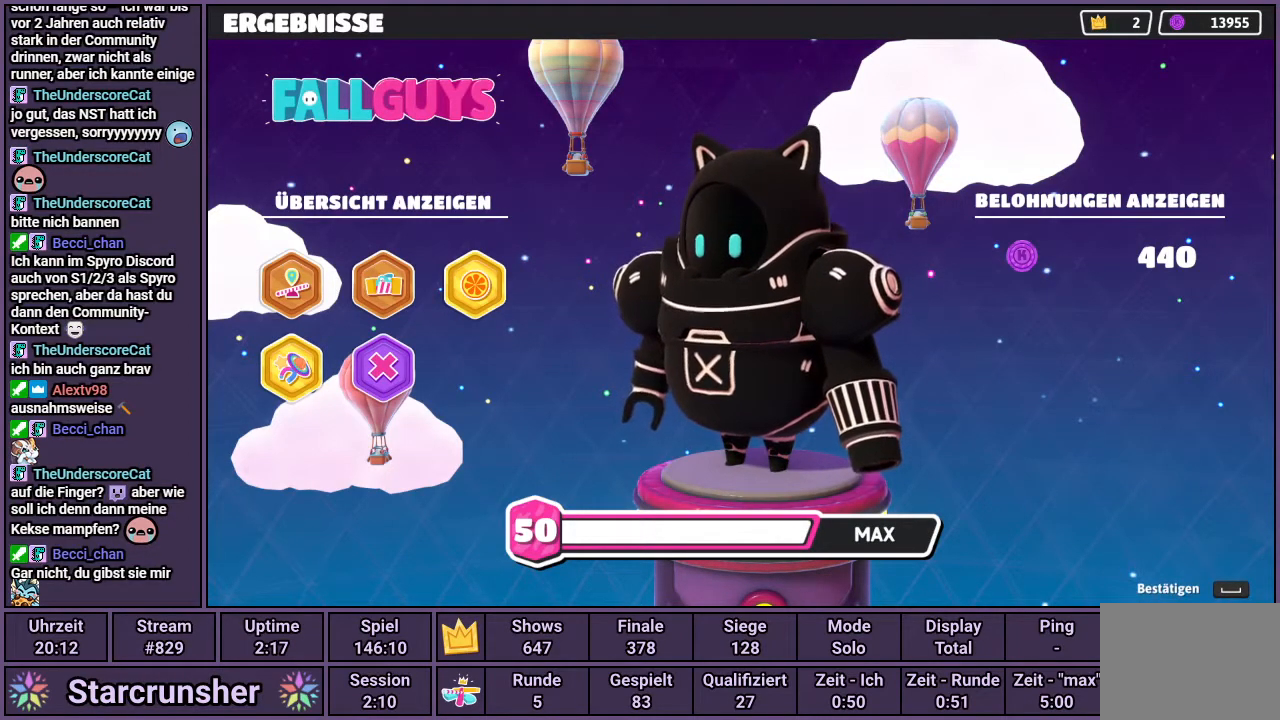
{"buttons": [], "left_stick": "center", "right_stick": "center", "events": []}
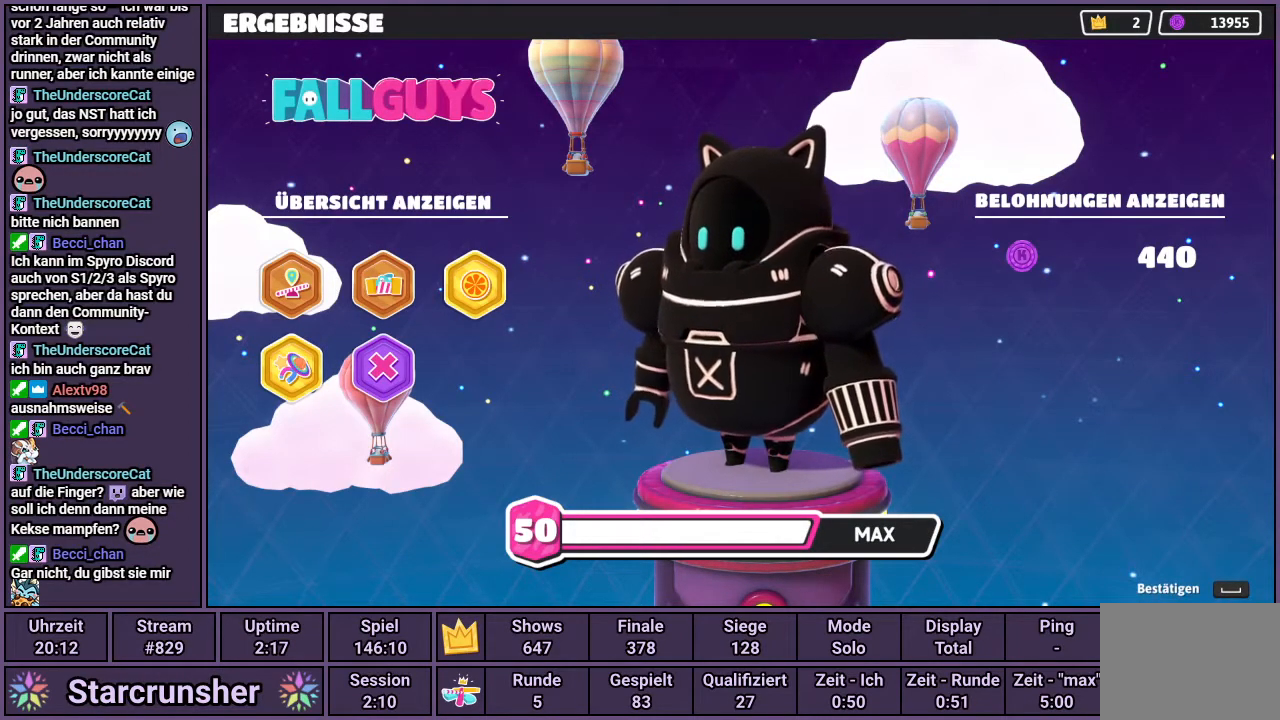
{"buttons": [], "left_stick": "center", "right_stick": "center", "events": [[233, "CROSS", "down"], [317, "CROSS", "up"]]}